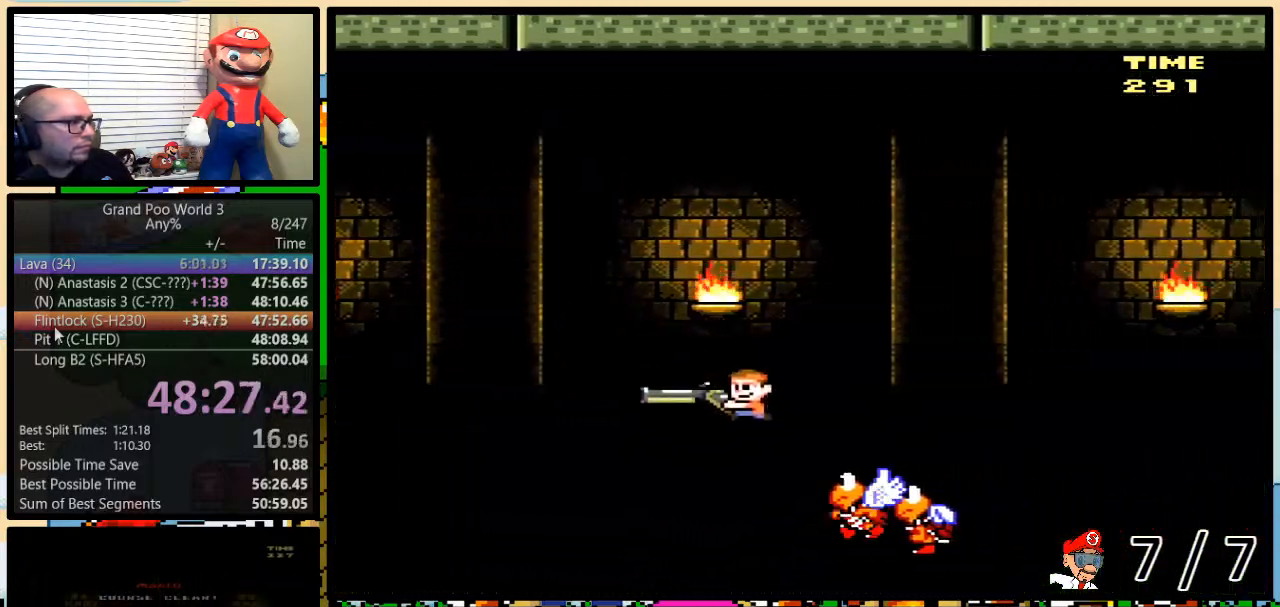
Gameplay with a controller (Nintendo layout); each line is a JSON object with the inputs held at the frame after it. "events" lists button and stick changes between this image and that frame as [ms after this image, input, new state], when the widget could be followed in between. Not read: L3 R3.
{"buttons": ["B", "Y"], "events": []}
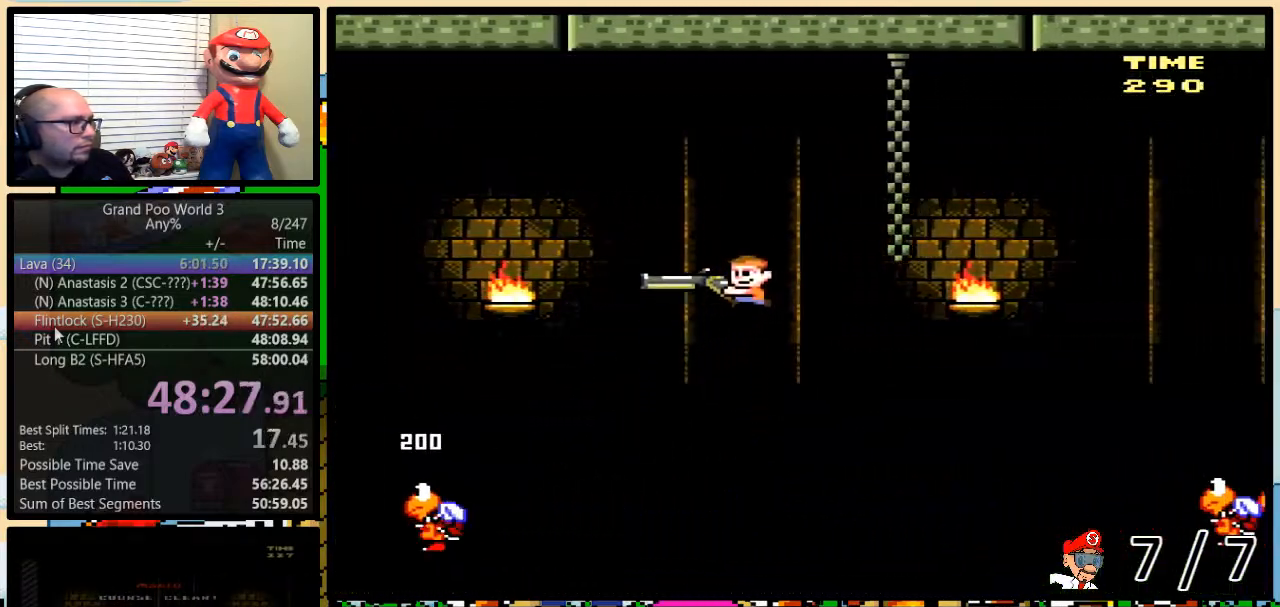
{"buttons": ["B", "Y"], "events": [[134, "B", "up"], [401, "B", "down"]]}
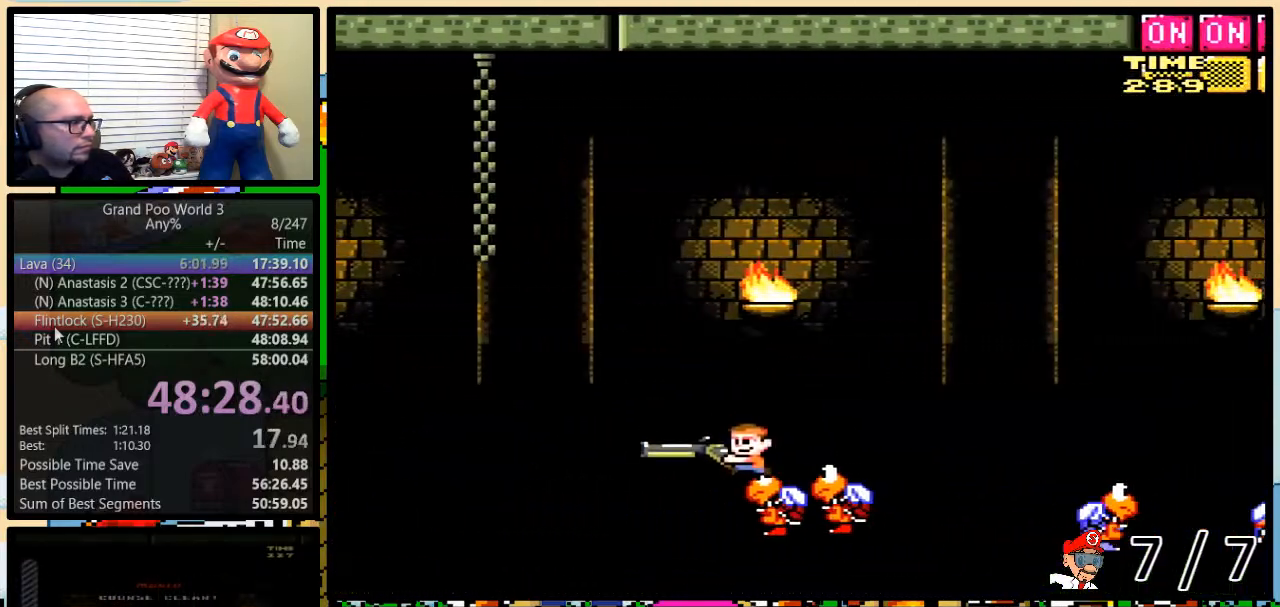
{"buttons": ["B", "DPAD_UP"], "events": [[50, "DPAD_UP", "down"], [450, "Y", "up"]]}
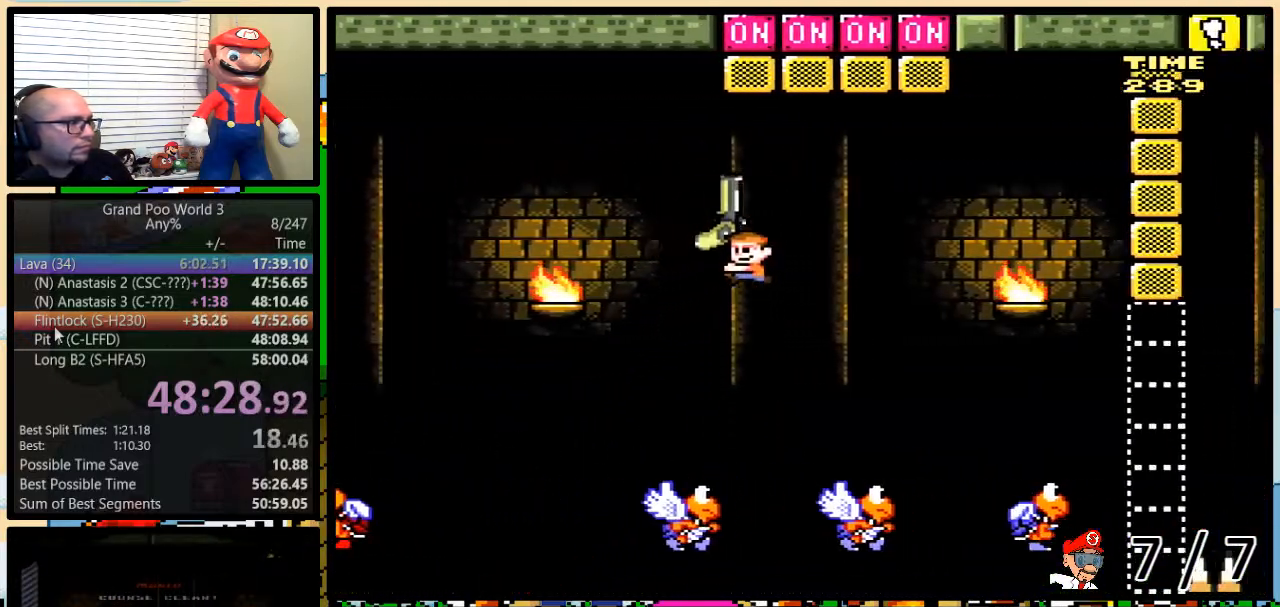
{"buttons": ["B", "Y", "DPAD_LEFT"], "events": [[17, "Y", "down"], [50, "DPAD_LEFT", "down"], [151, "DPAD_UP", "up"], [201, "B", "up"], [484, "B", "down"]]}
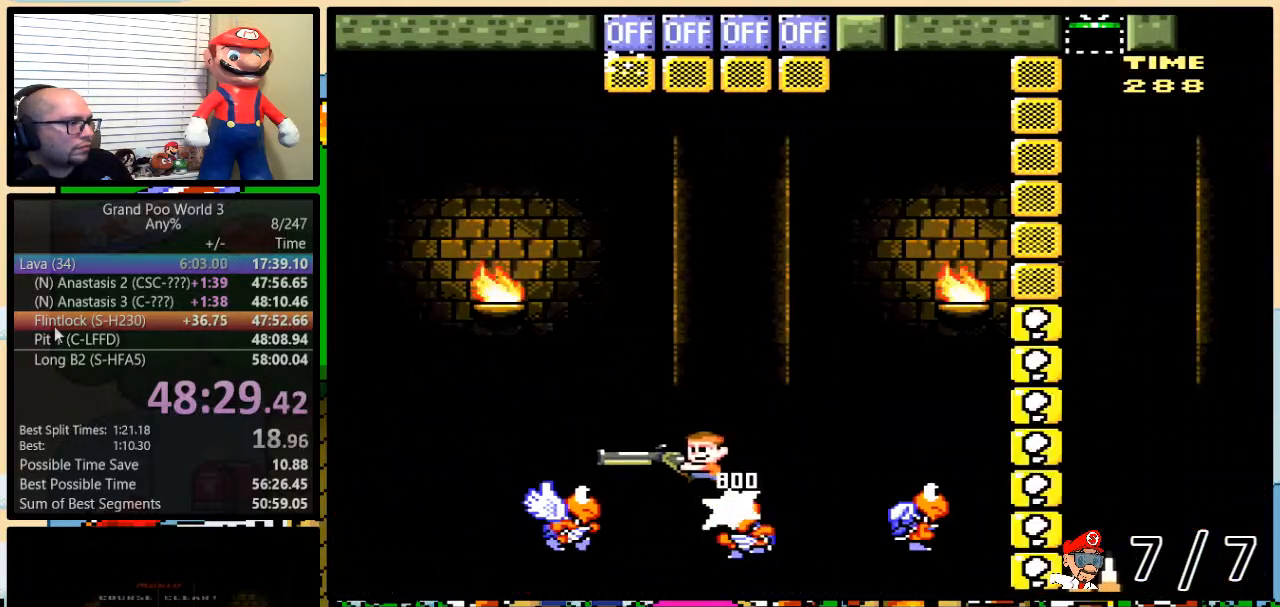
{"buttons": ["B", "Y", "DPAD_UP", "DPAD_RIGHT"], "events": [[183, "DPAD_RIGHT", "down"], [200, "DPAD_LEFT", "up"], [217, "DPAD_UP", "down"]]}
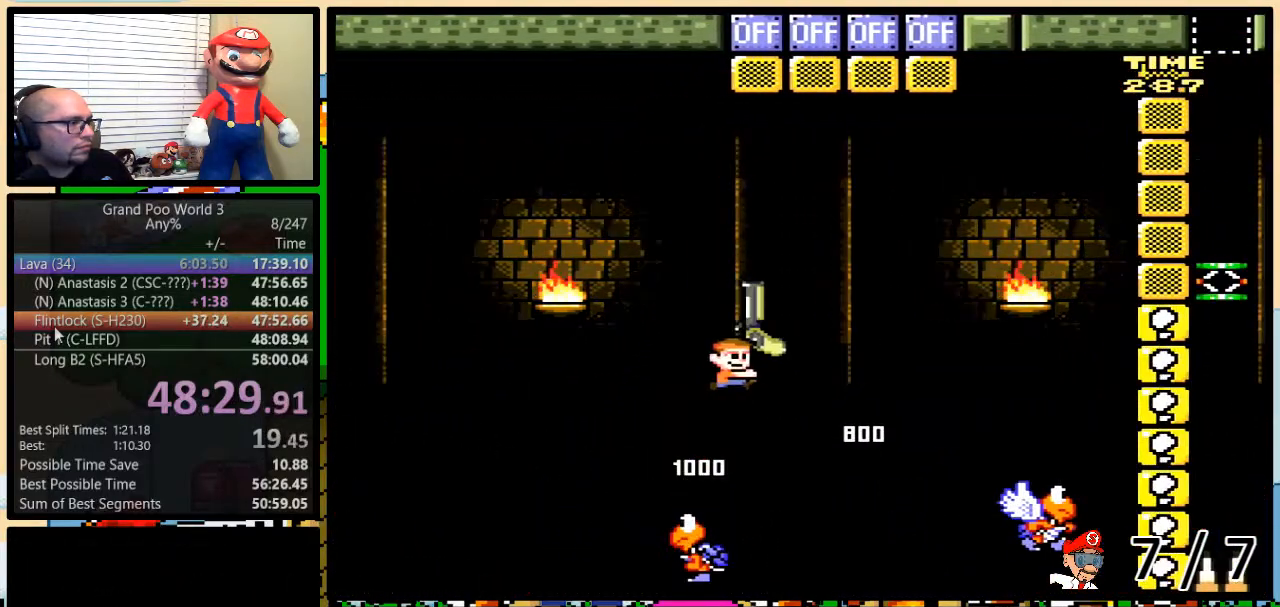
{"buttons": ["B", "Y", "DPAD_UP", "DPAD_RIGHT"], "events": [[267, "Y", "up"], [334, "Y", "down"]]}
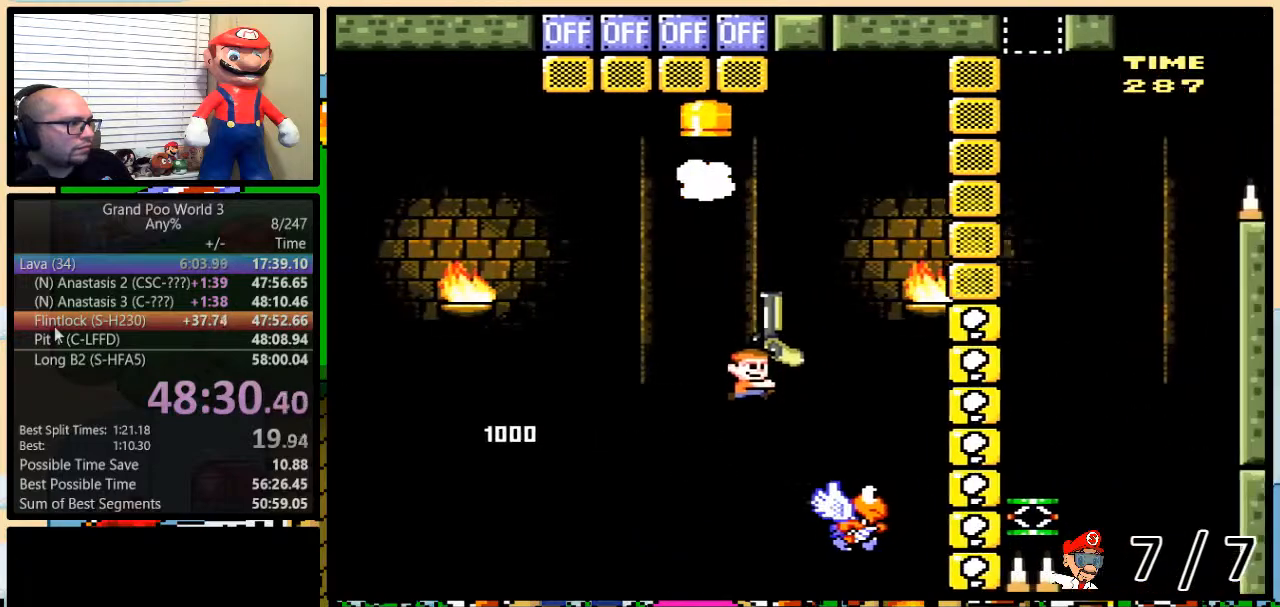
{"buttons": ["Y", "DPAD_RIGHT"], "events": [[83, "DPAD_UP", "up"], [100, "B", "up"], [250, "B", "down"], [467, "B", "up"]]}
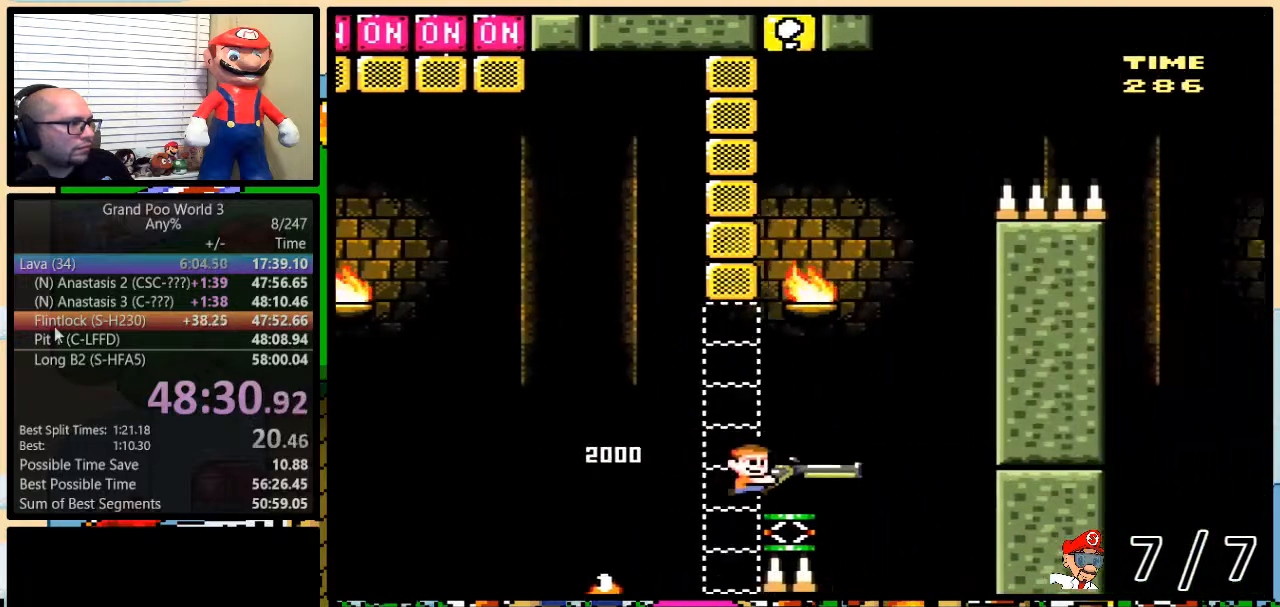
{"buttons": ["B", "Y", "DPAD_RIGHT"], "events": [[34, "B", "down"]]}
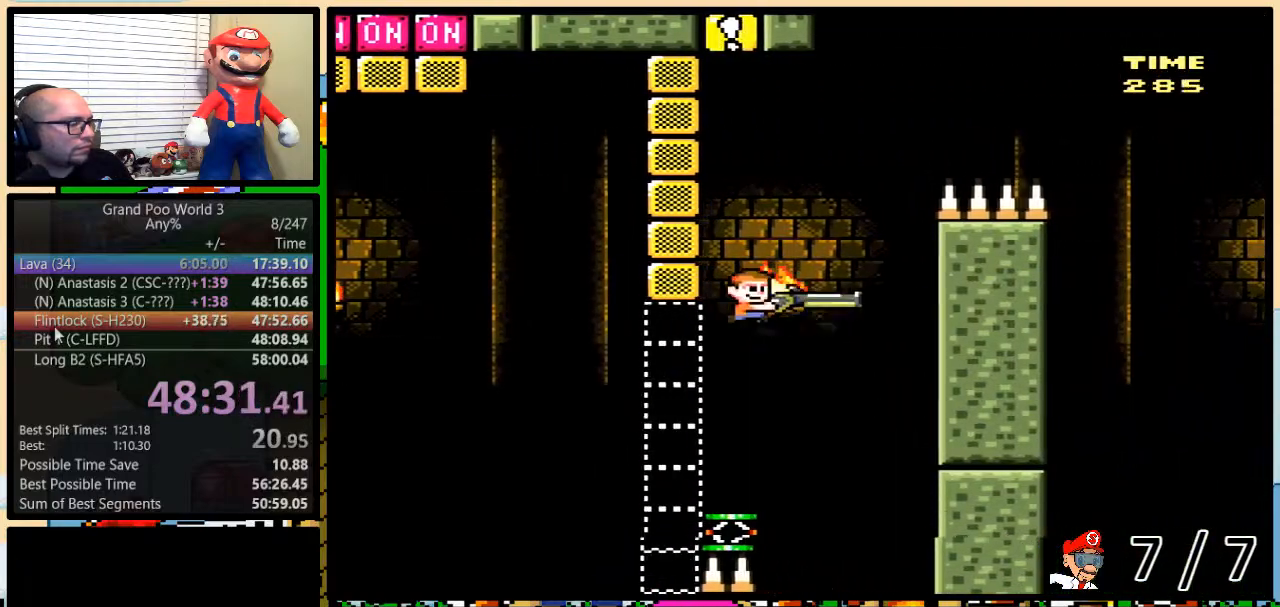
{"buttons": ["B", "Y", "DPAD_RIGHT"], "events": []}
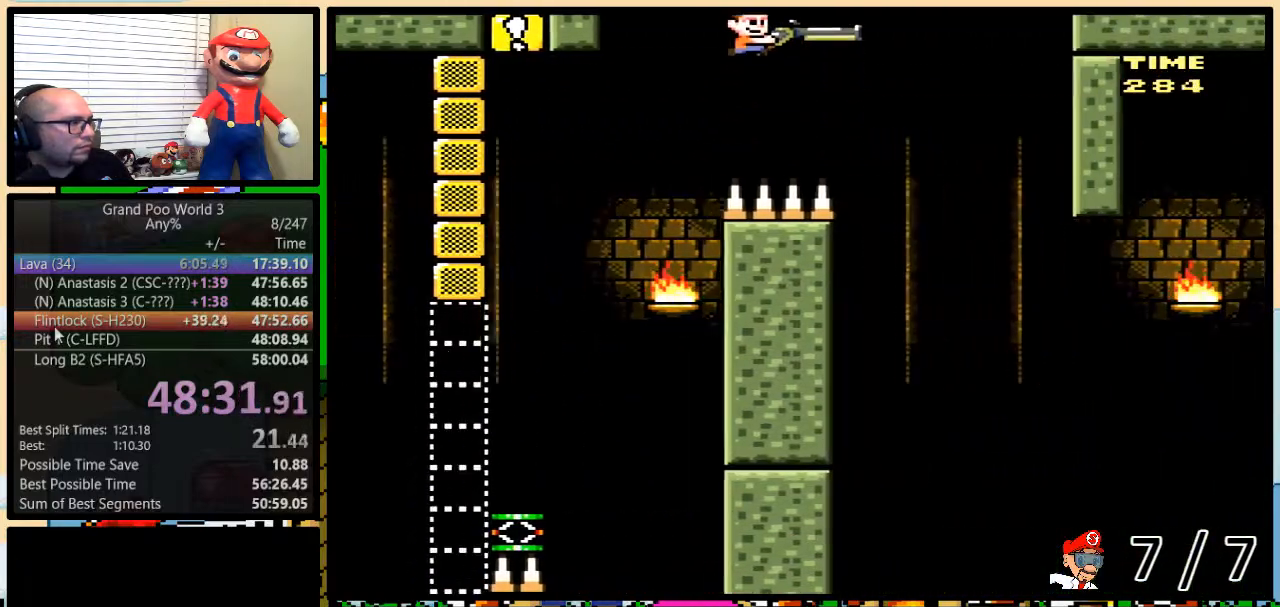
{"buttons": ["B", "Y", "DPAD_DOWN", "DPAD_RIGHT"], "events": [[451, "DPAD_DOWN", "down"]]}
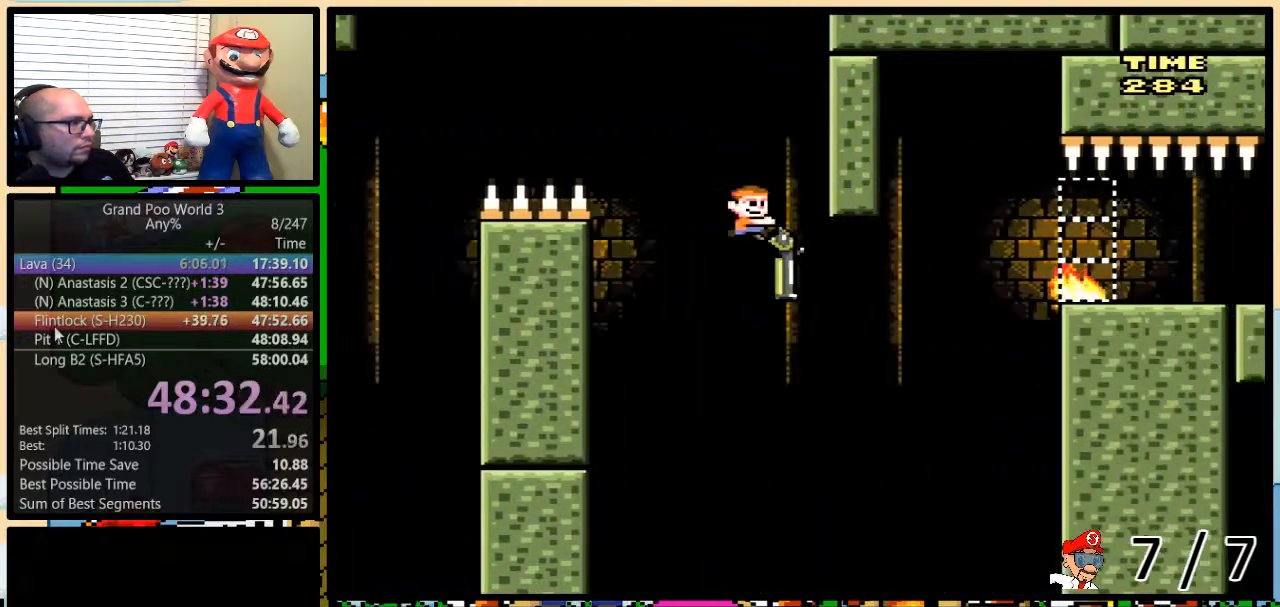
{"buttons": ["Y", "DPAD_RIGHT"], "events": [[83, "Y", "up"], [167, "Y", "down"], [367, "DPAD_DOWN", "up"], [484, "B", "up"]]}
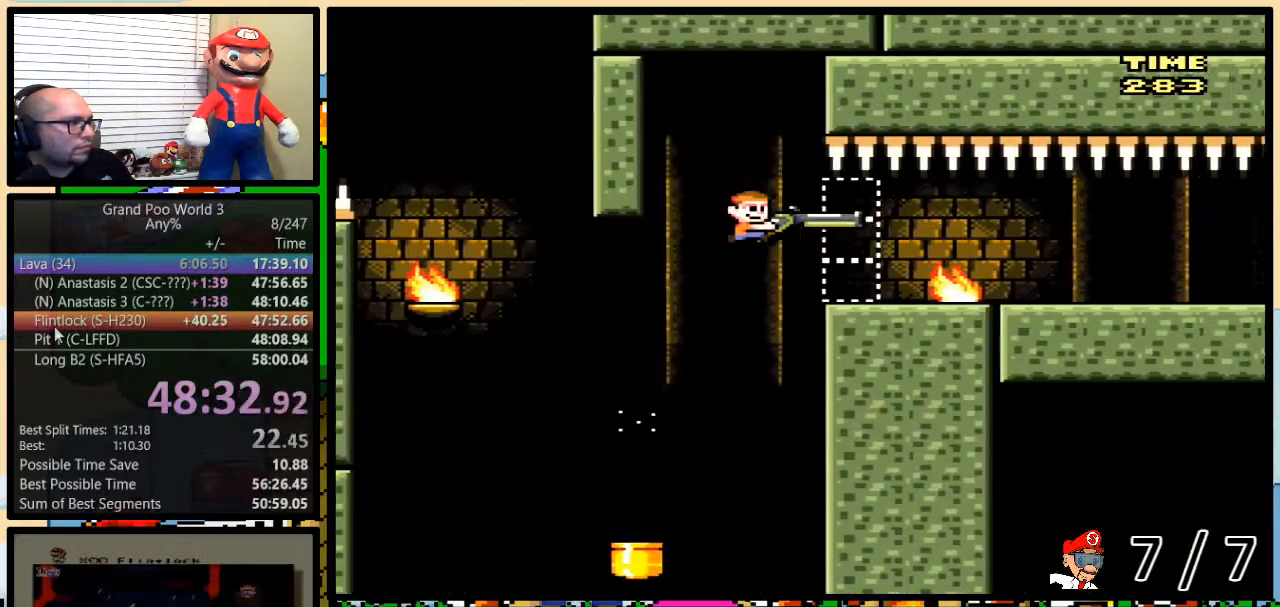
{"buttons": ["Y", "DPAD_RIGHT"], "events": []}
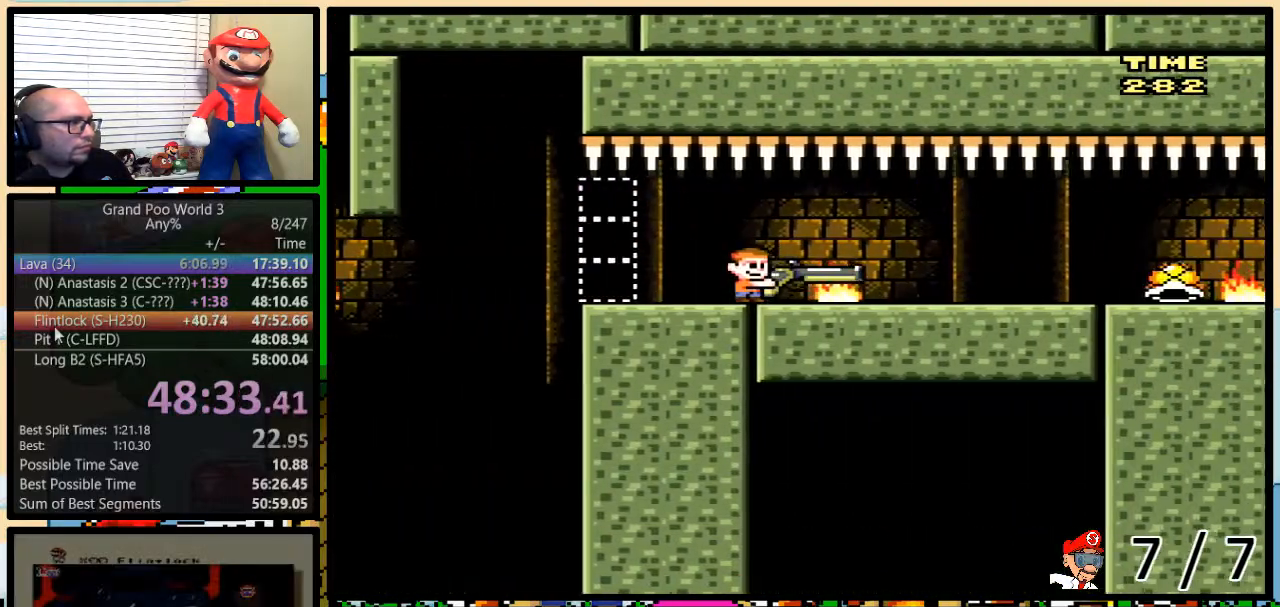
{"buttons": ["Y", "DPAD_DOWN", "DPAD_RIGHT"], "events": [[150, "DPAD_DOWN", "down"], [200, "Y", "up"], [317, "Y", "down"]]}
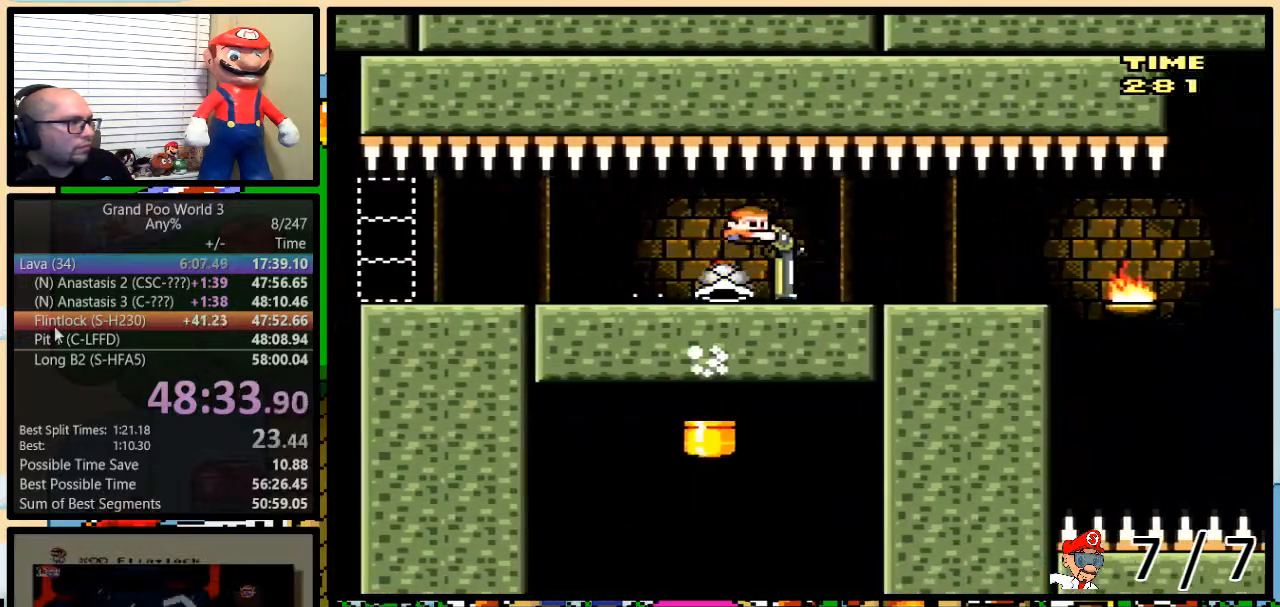
{"buttons": ["Y", "DPAD_DOWN", "DPAD_RIGHT"], "events": [[34, "B", "down"], [484, "B", "up"]]}
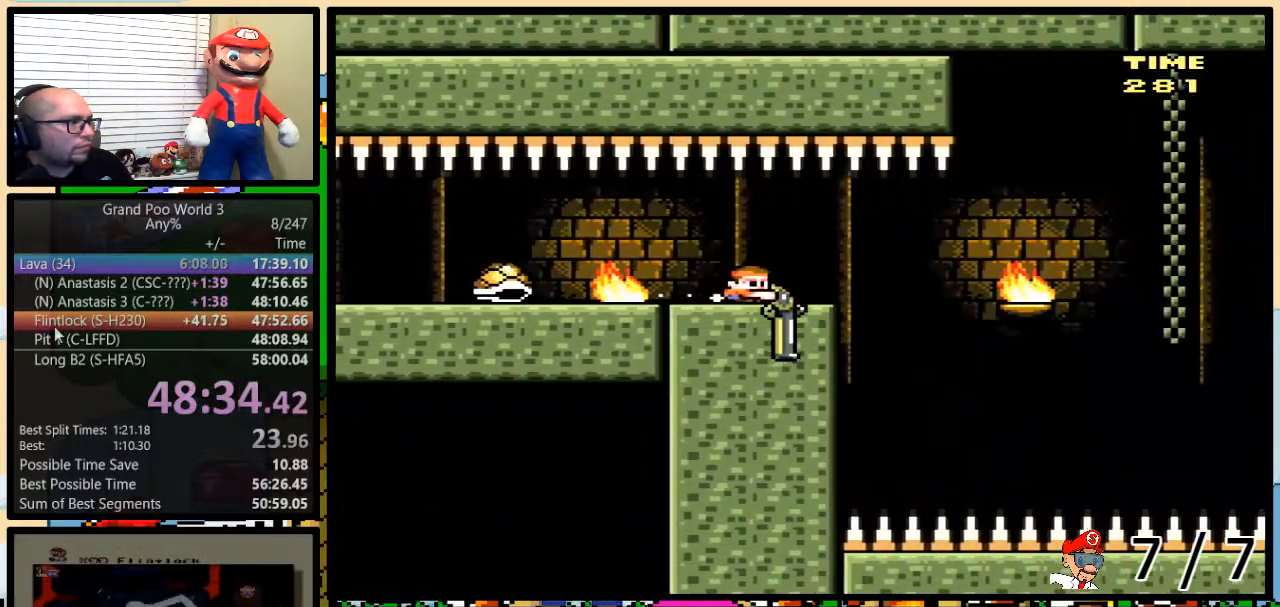
{"buttons": ["Y", "DPAD_DOWN", "DPAD_RIGHT"], "events": [[267, "Y", "up"], [434, "Y", "down"]]}
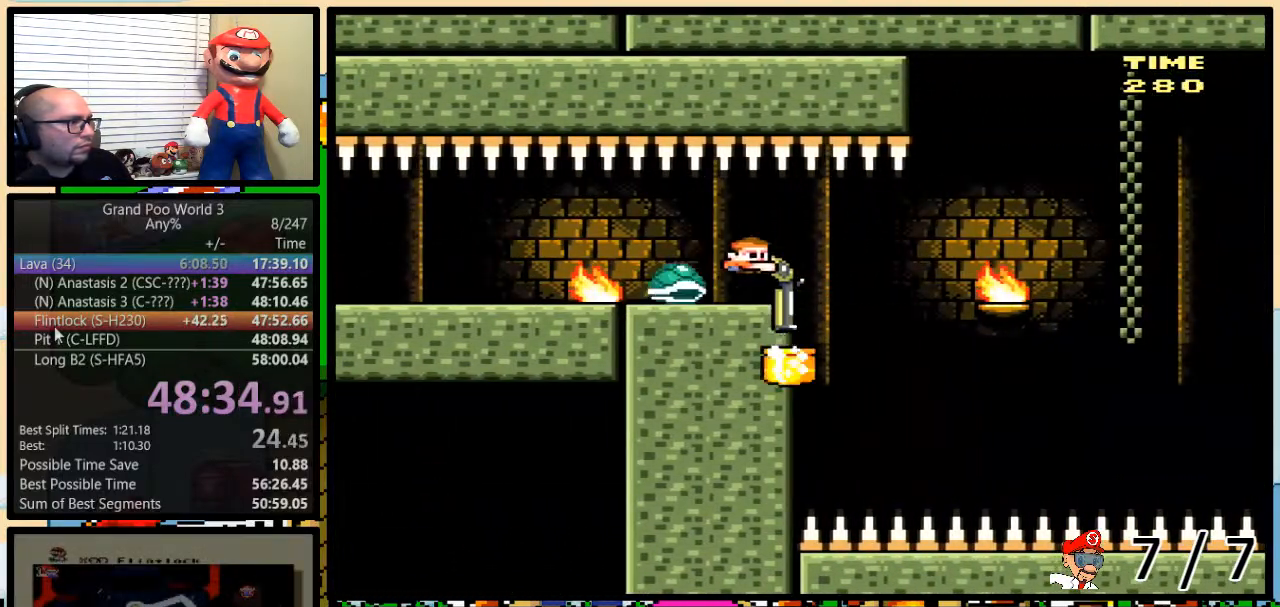
{"buttons": ["Y", "DPAD_RIGHT"], "events": [[134, "DPAD_DOWN", "up"]]}
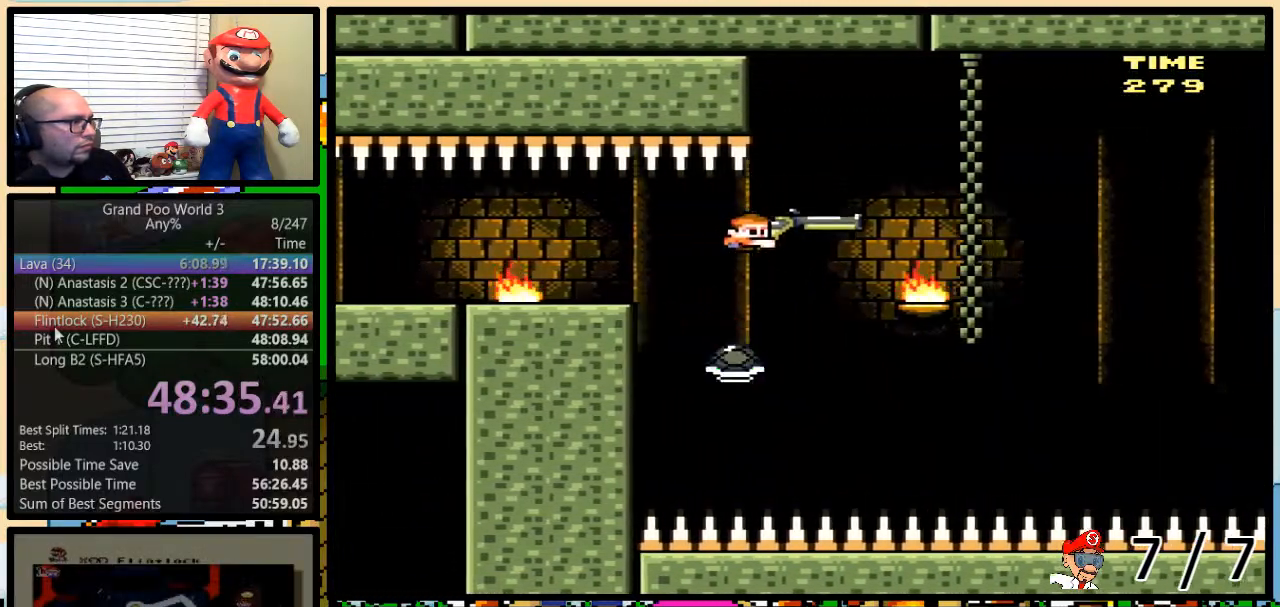
{"buttons": ["Y", "DPAD_UP", "DPAD_RIGHT"], "events": [[167, "DPAD_DOWN", "down"], [200, "DPAD_DOWN", "up"], [200, "DPAD_LEFT", "down"], [200, "DPAD_RIGHT", "up"], [267, "DPAD_LEFT", "up"], [267, "DPAD_RIGHT", "down"], [384, "DPAD_UP", "down"]]}
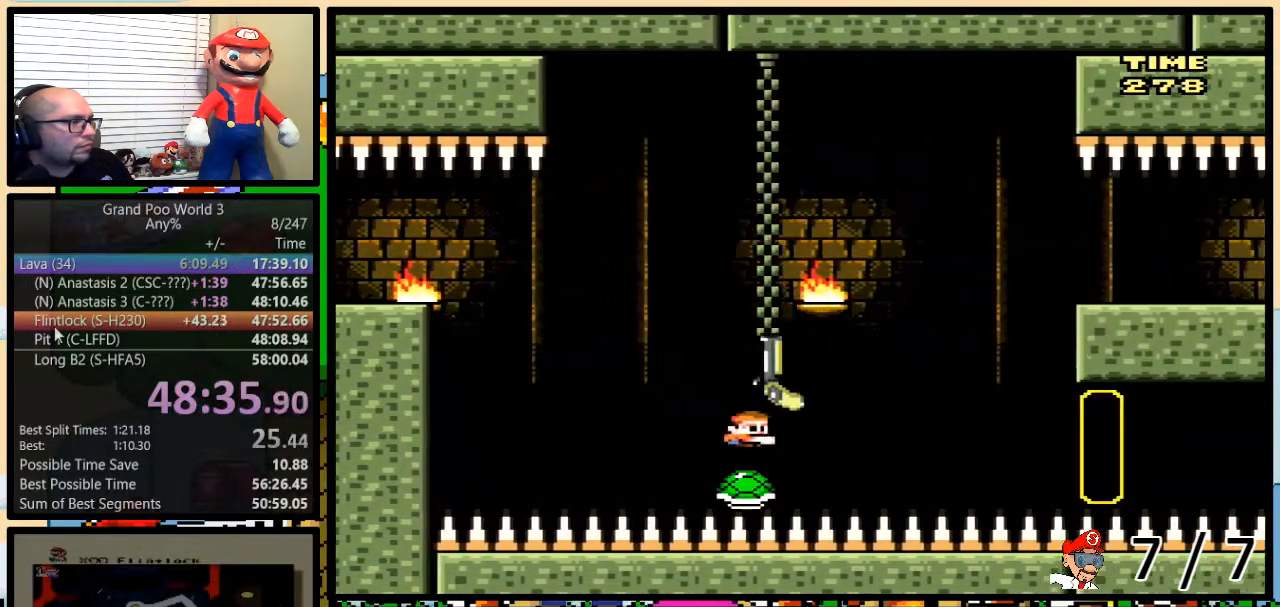
{"buttons": ["B", "Y"], "events": [[50, "DPAD_UP", "up"], [67, "B", "down"], [67, "DPAD_UP", "down"], [167, "DPAD_LEFT", "down"], [167, "DPAD_RIGHT", "up"], [167, "DPAD_UP", "up"], [201, "DPAD_LEFT", "up"], [234, "Y", "up"], [301, "Y", "down"]]}
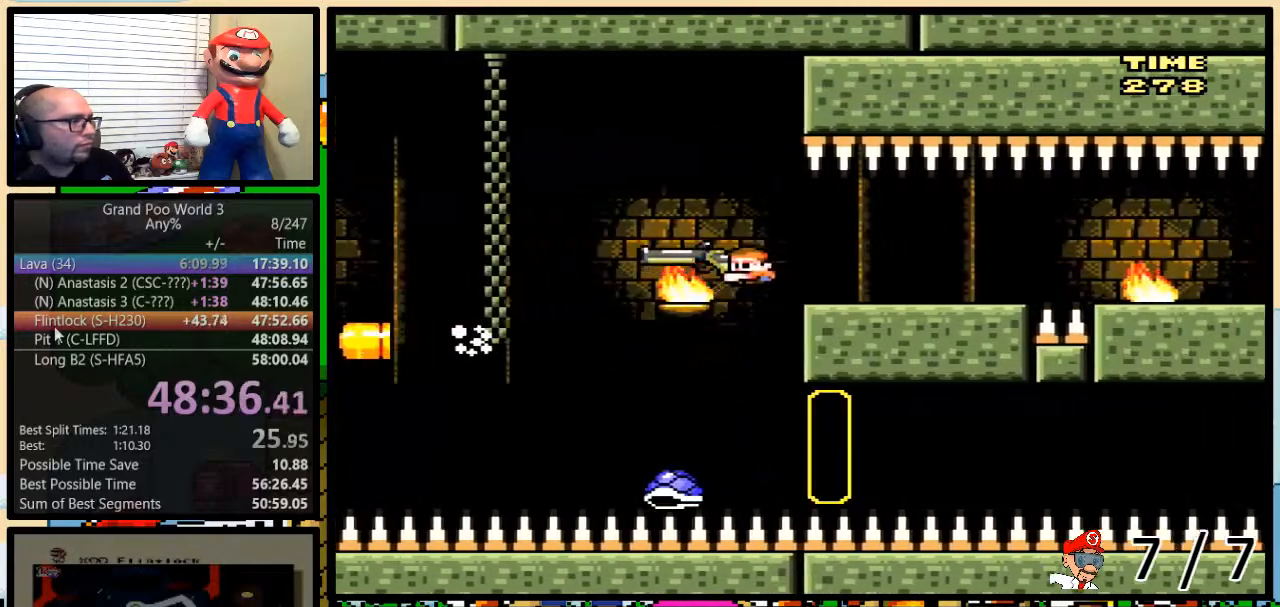
{"buttons": ["B", "Y", "DPAD_LEFT"], "events": [[434, "DPAD_LEFT", "down"]]}
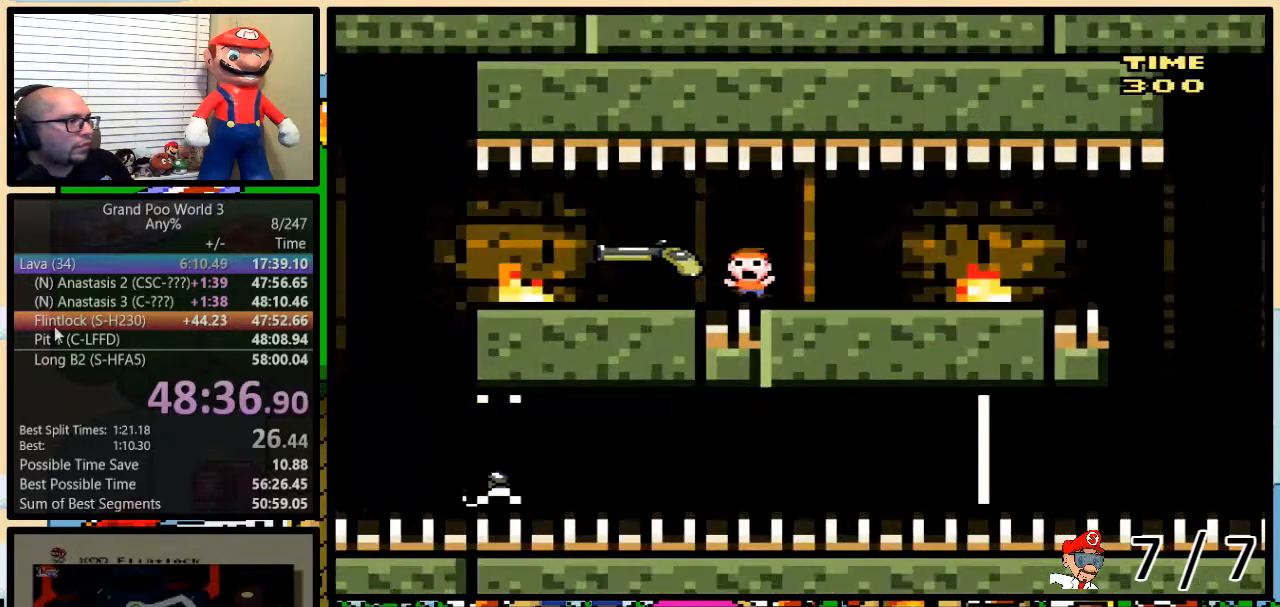
{"buttons": ["Y"], "events": [[116, "DPAD_LEFT", "up"], [367, "B", "up"]]}
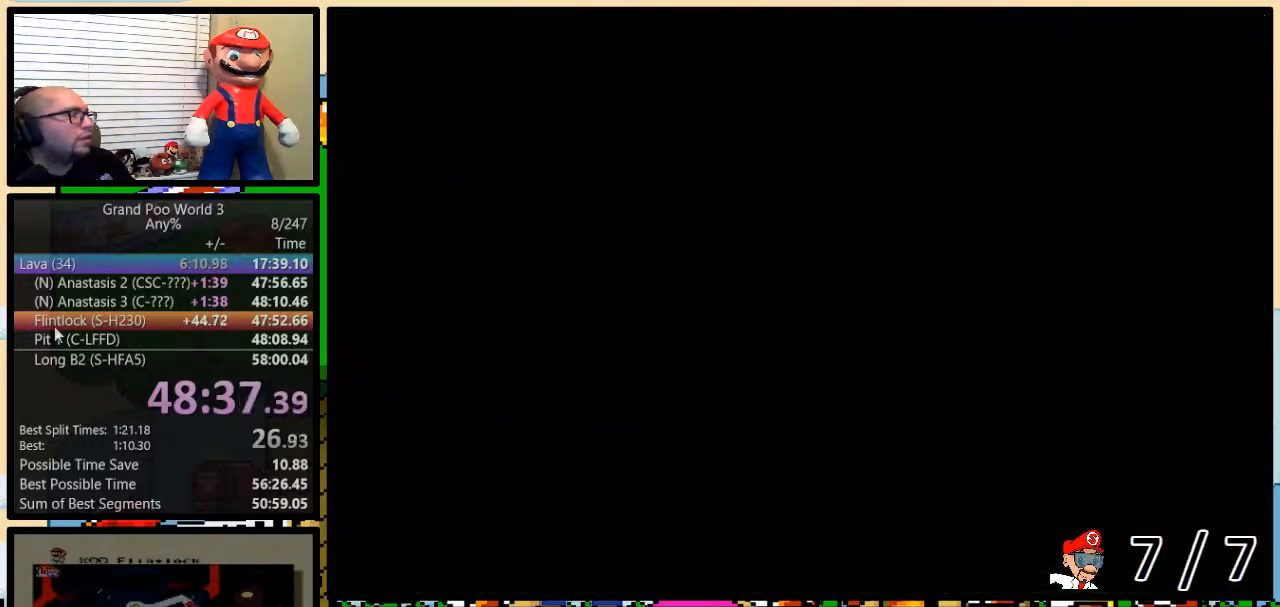
{"buttons": ["Y"], "events": []}
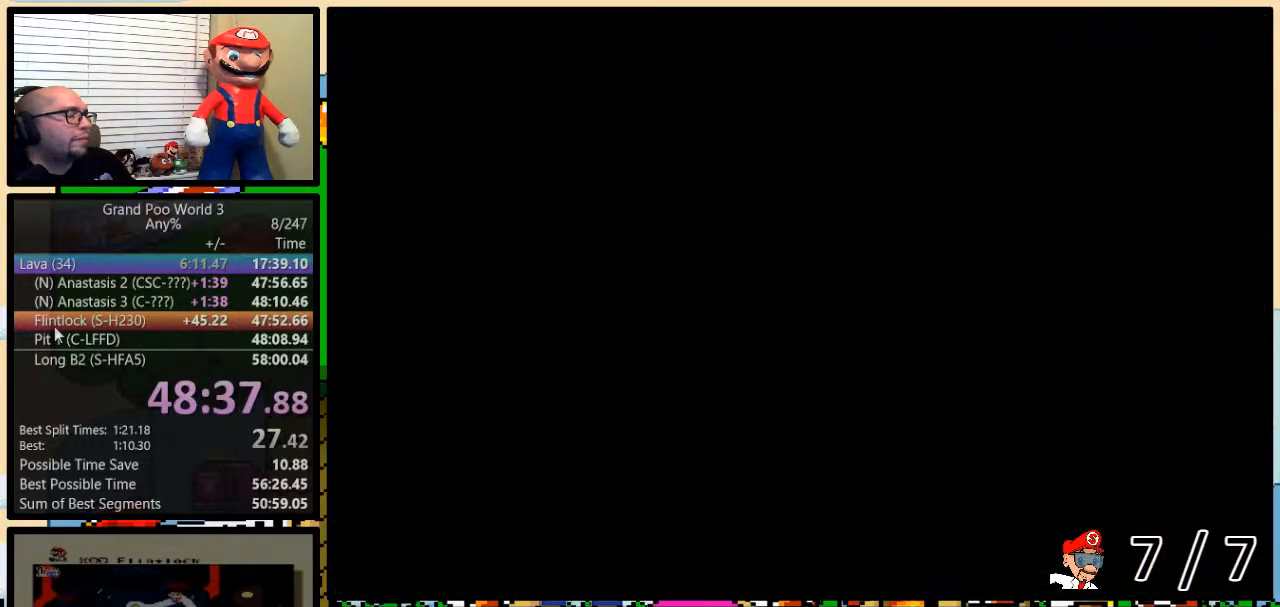
{"buttons": ["Y", "DPAD_RIGHT"], "events": [[250, "DPAD_RIGHT", "down"]]}
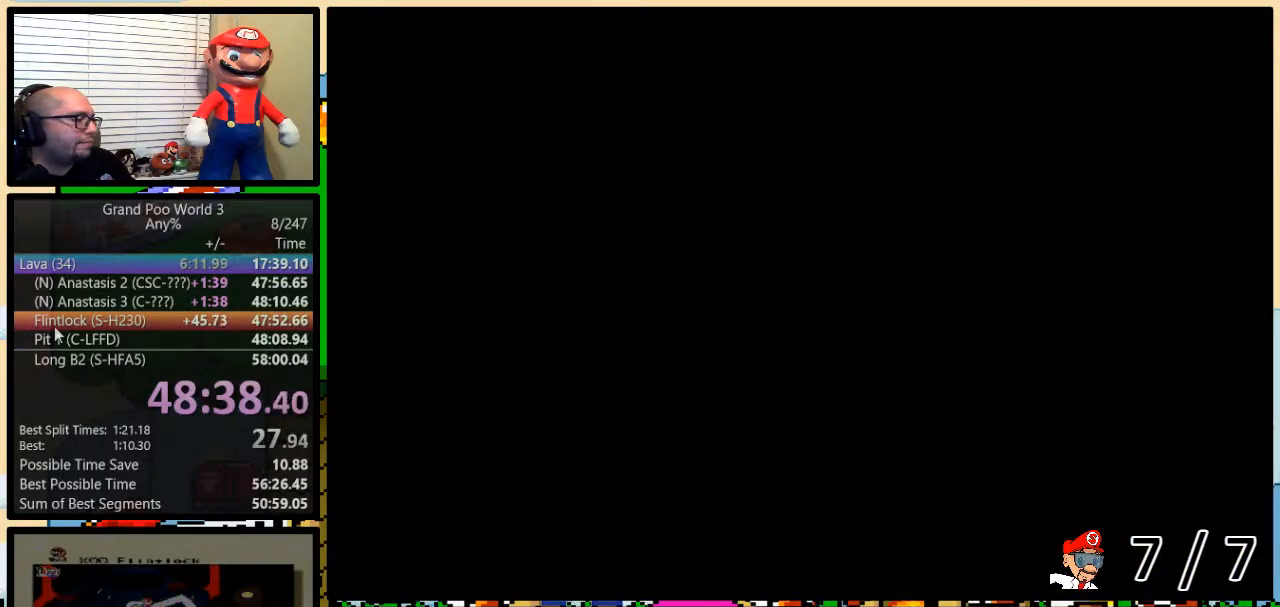
{"buttons": ["Y", "DPAD_RIGHT"], "events": []}
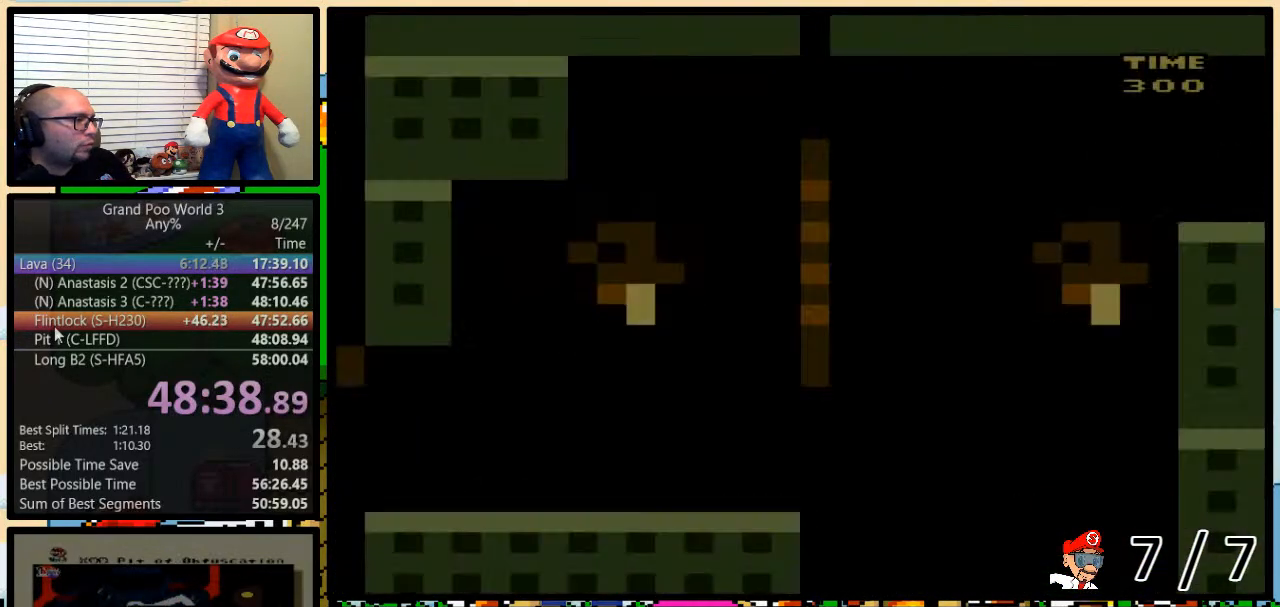
{"buttons": ["Y", "DPAD_RIGHT"], "events": []}
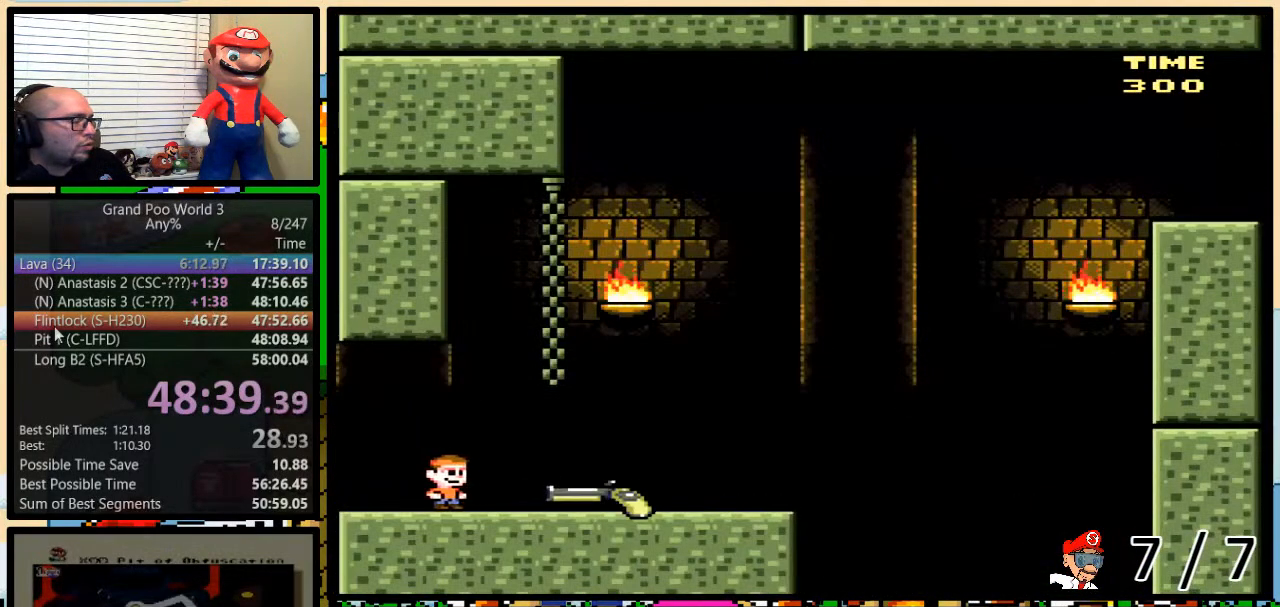
{"buttons": ["Y", "DPAD_RIGHT"], "events": []}
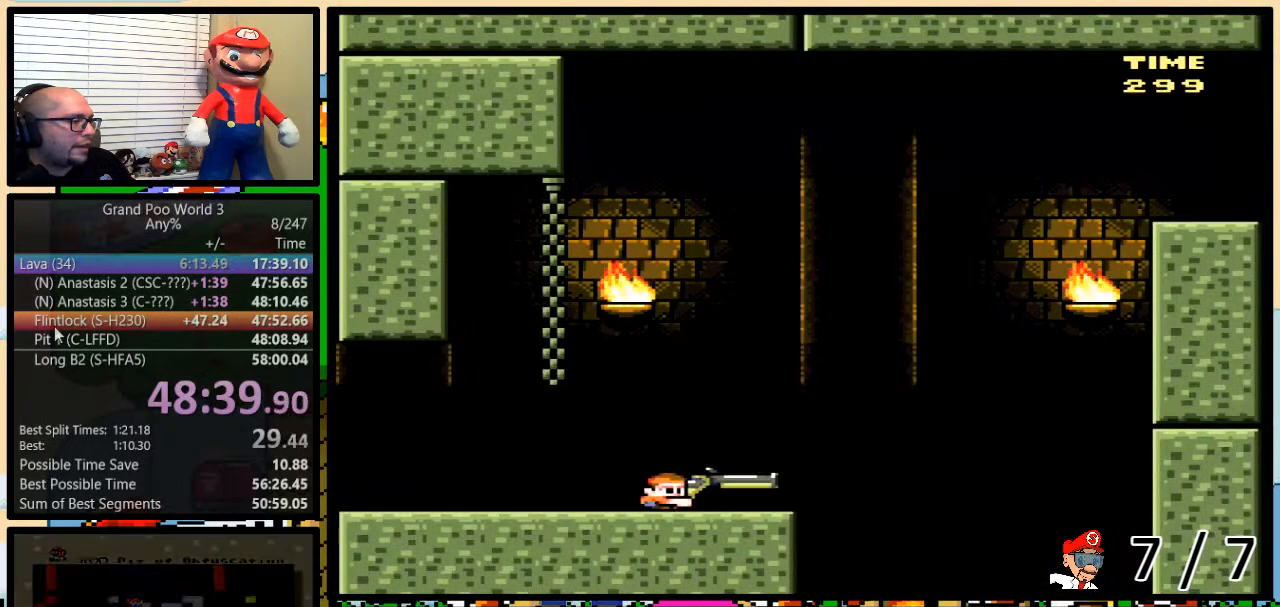
{"buttons": ["B", "DPAD_DOWN", "DPAD_RIGHT"], "events": [[150, "B", "down"], [400, "DPAD_DOWN", "down"], [433, "Y", "up"]]}
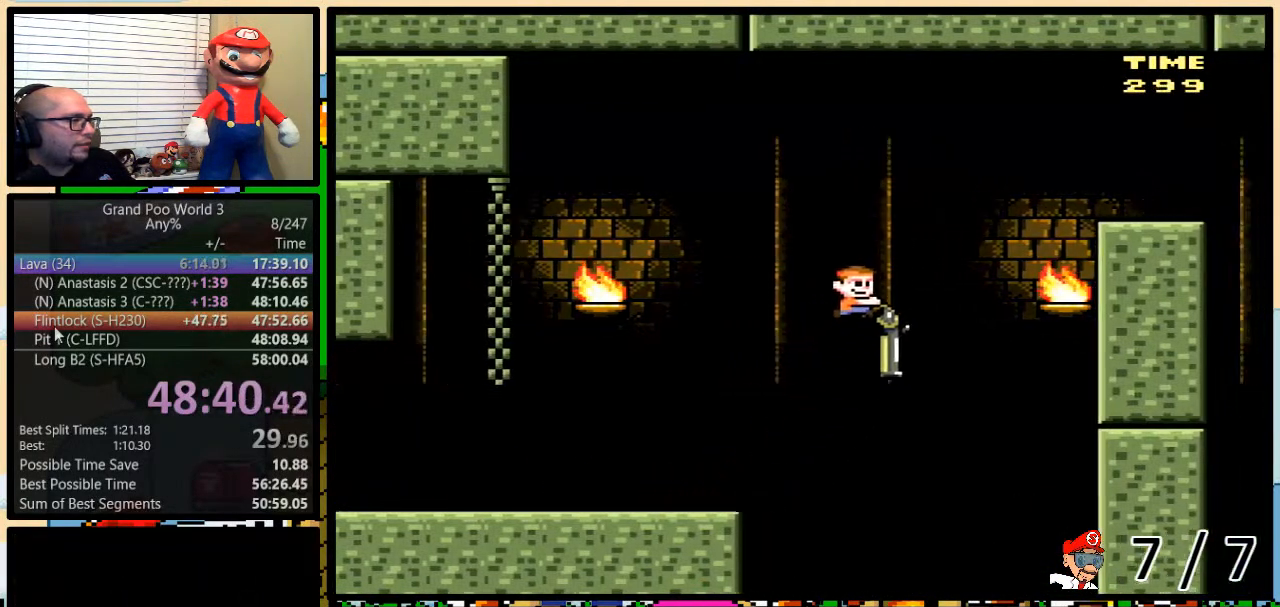
{"buttons": ["B", "Y", "DPAD_RIGHT"], "events": [[17, "Y", "down"], [334, "DPAD_DOWN", "up"]]}